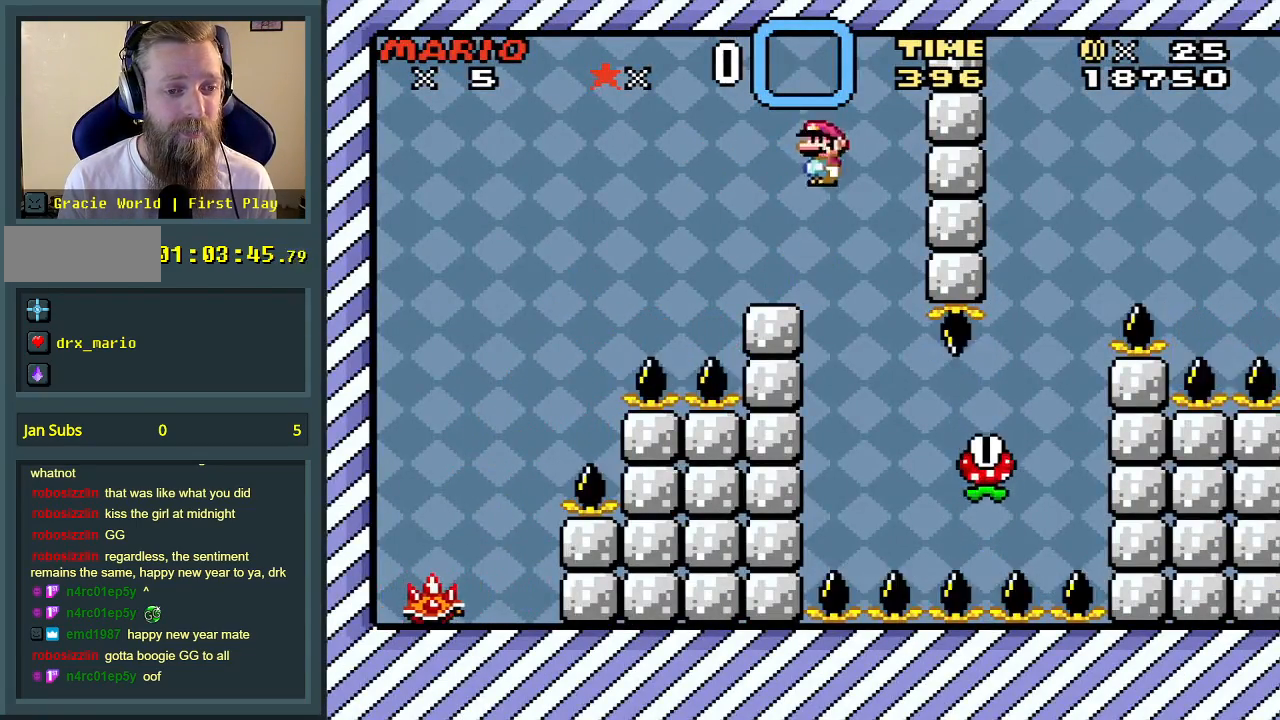
Gameplay with a controller (Nintendo layout); each line is a JSON object with the inputs held at the frame after it. "events" lists button and stick changes between this image and that frame as [ms after this image, input, new state], when the widget could be followed in between. Not read: L3 R3.
{"buttons": ["A", "X", "DPAD_RIGHT"], "events": [[117, "DPAD_RIGHT", "up"], [183, "A", "down"], [183, "DPAD_RIGHT", "down"]]}
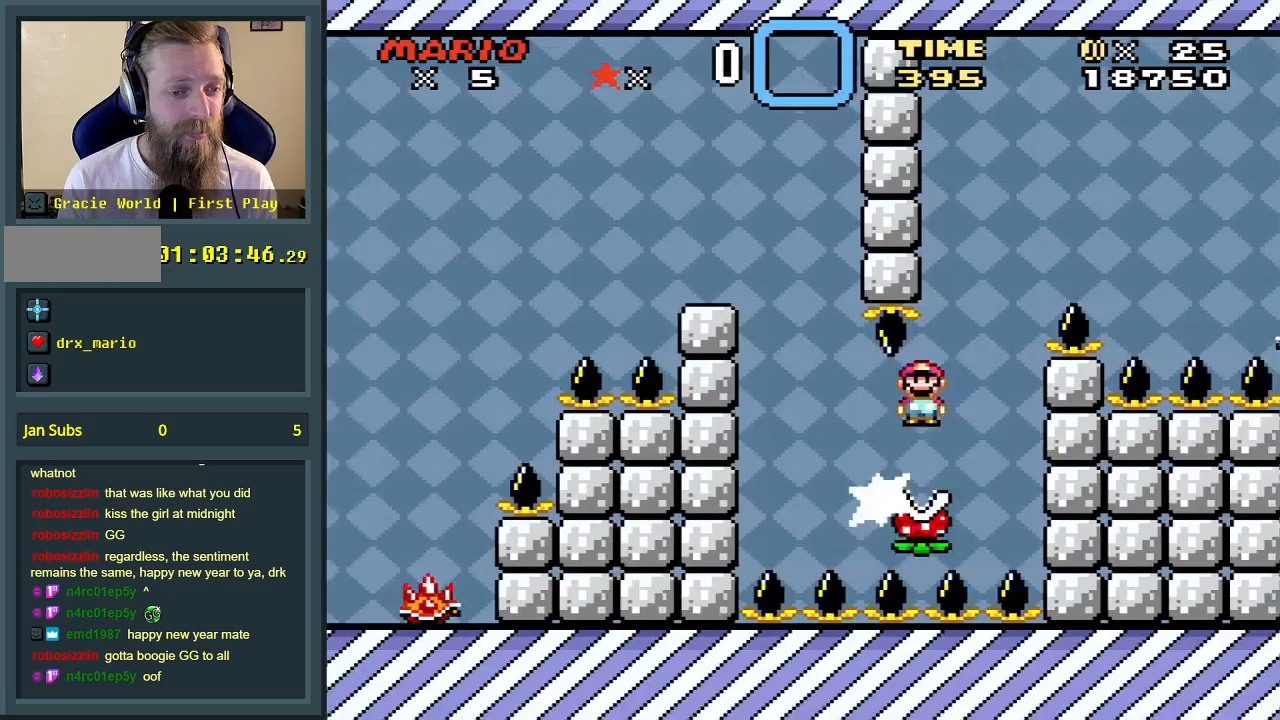
{"buttons": ["A", "X"], "events": [[117, "DPAD_RIGHT", "up"], [300, "DPAD_RIGHT", "down"], [417, "DPAD_RIGHT", "up"]]}
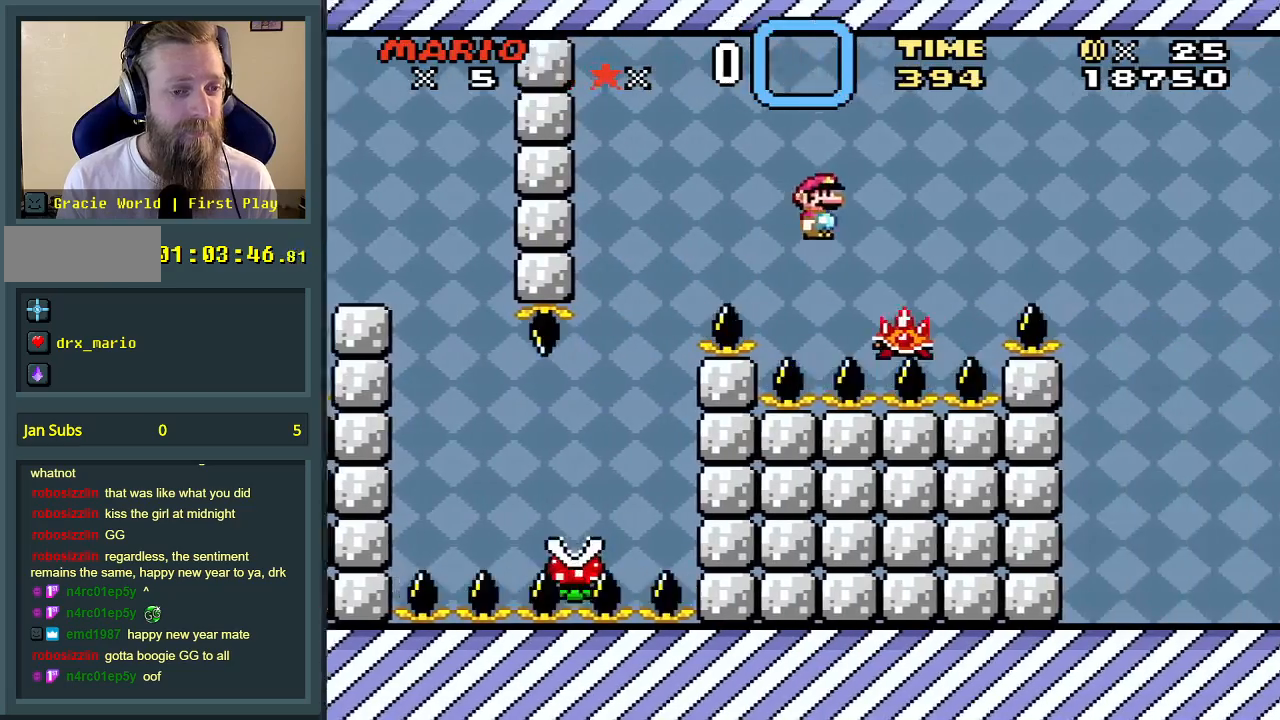
{"buttons": ["X"], "events": [[33, "DPAD_LEFT", "down"], [200, "DPAD_LEFT", "up"], [383, "A", "up"]]}
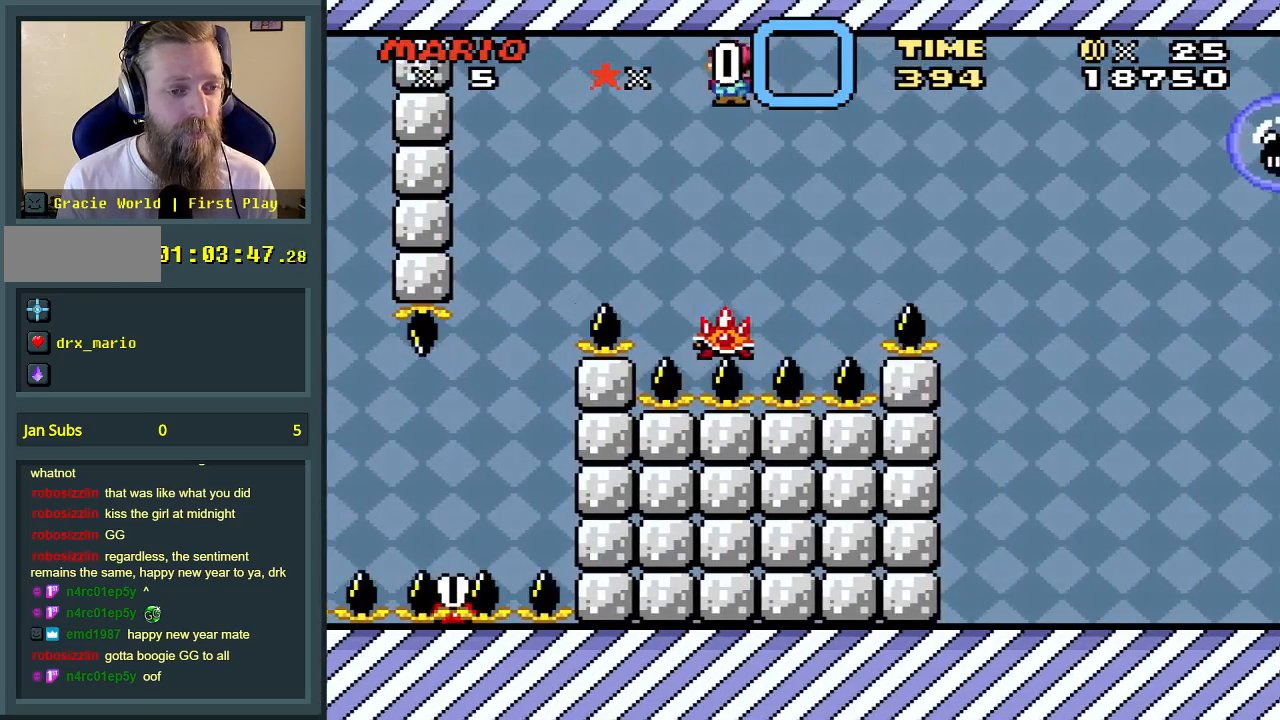
{"buttons": ["A", "X"], "events": [[50, "DPAD_LEFT", "down"], [133, "DPAD_LEFT", "up"], [183, "A", "down"], [317, "DPAD_RIGHT", "down"], [417, "DPAD_RIGHT", "up"]]}
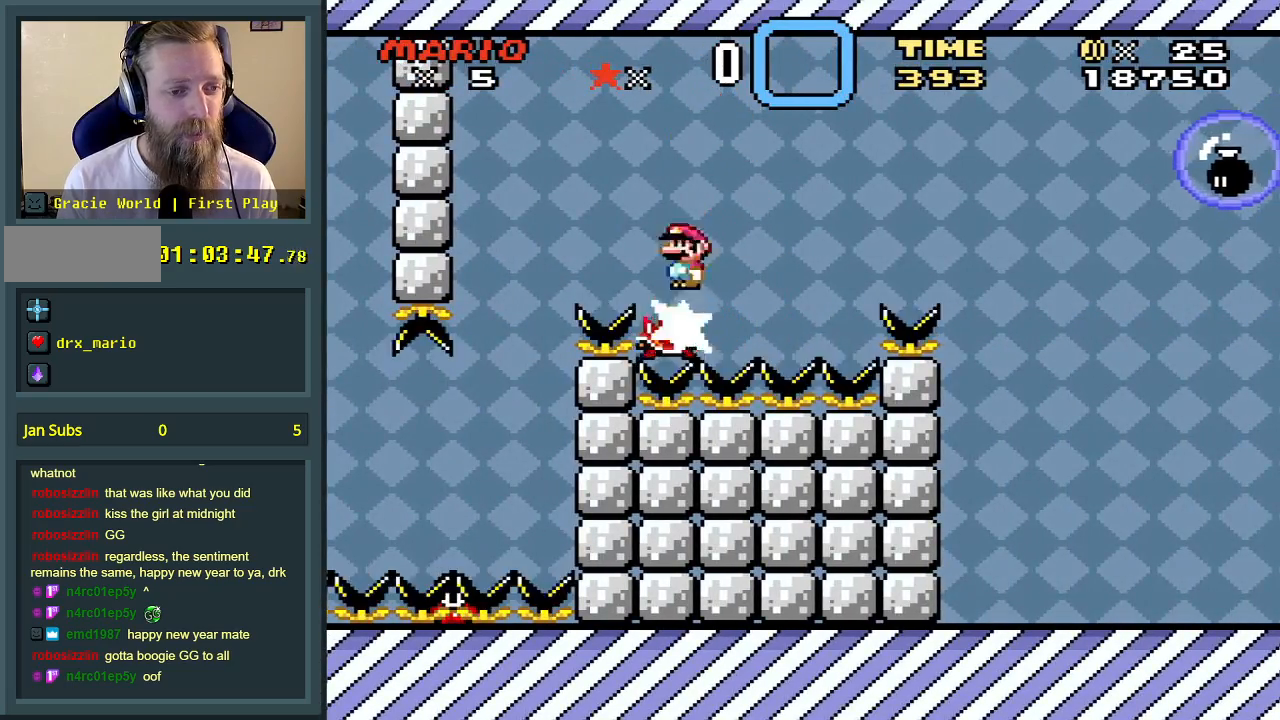
{"buttons": ["A", "X"], "events": []}
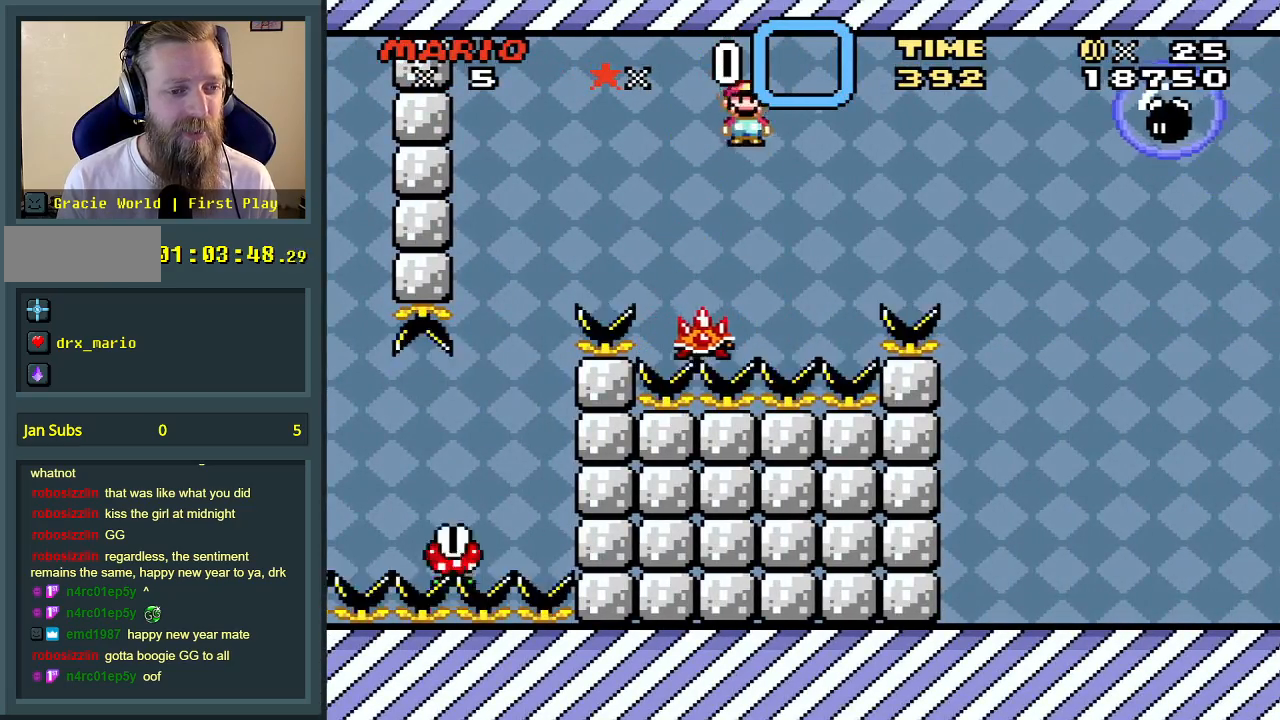
{"buttons": ["X"], "events": [[17, "DPAD_LEFT", "down"], [133, "DPAD_LEFT", "up"], [267, "DPAD_RIGHT", "down"], [300, "A", "up"], [383, "DPAD_RIGHT", "up"]]}
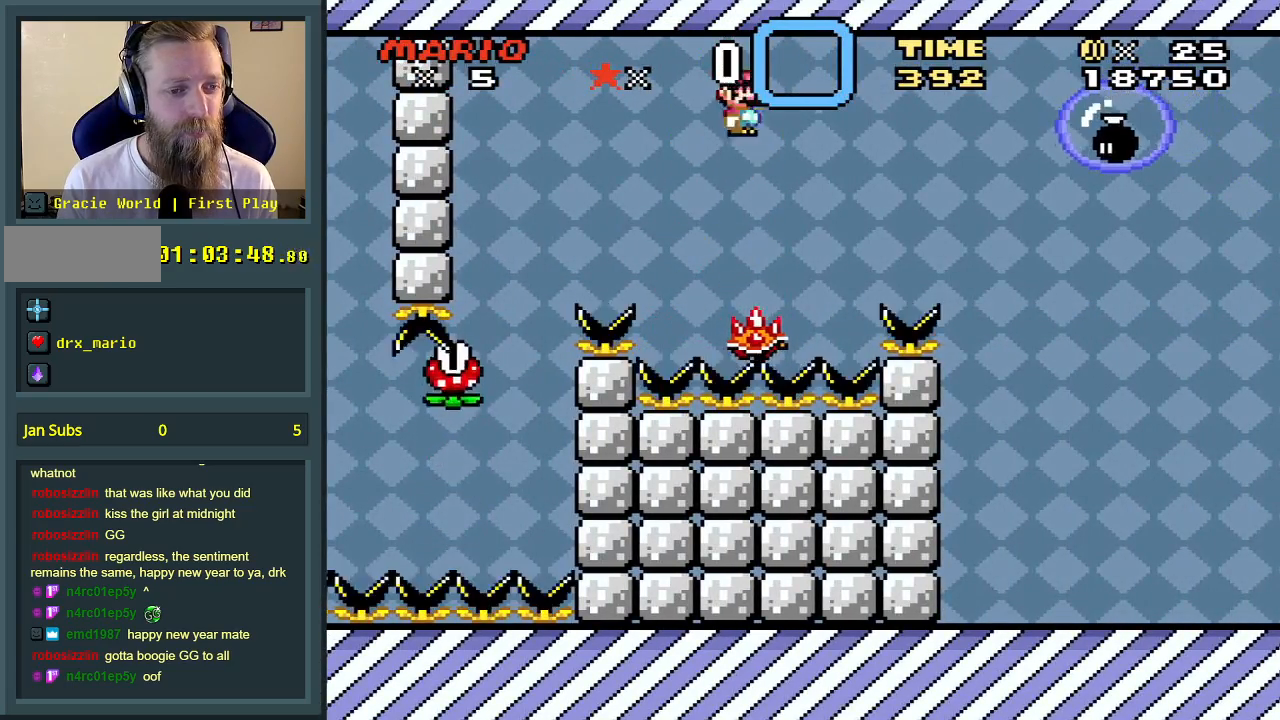
{"buttons": ["A", "X", "DPAD_RIGHT"], "events": [[250, "A", "down"], [400, "DPAD_RIGHT", "down"]]}
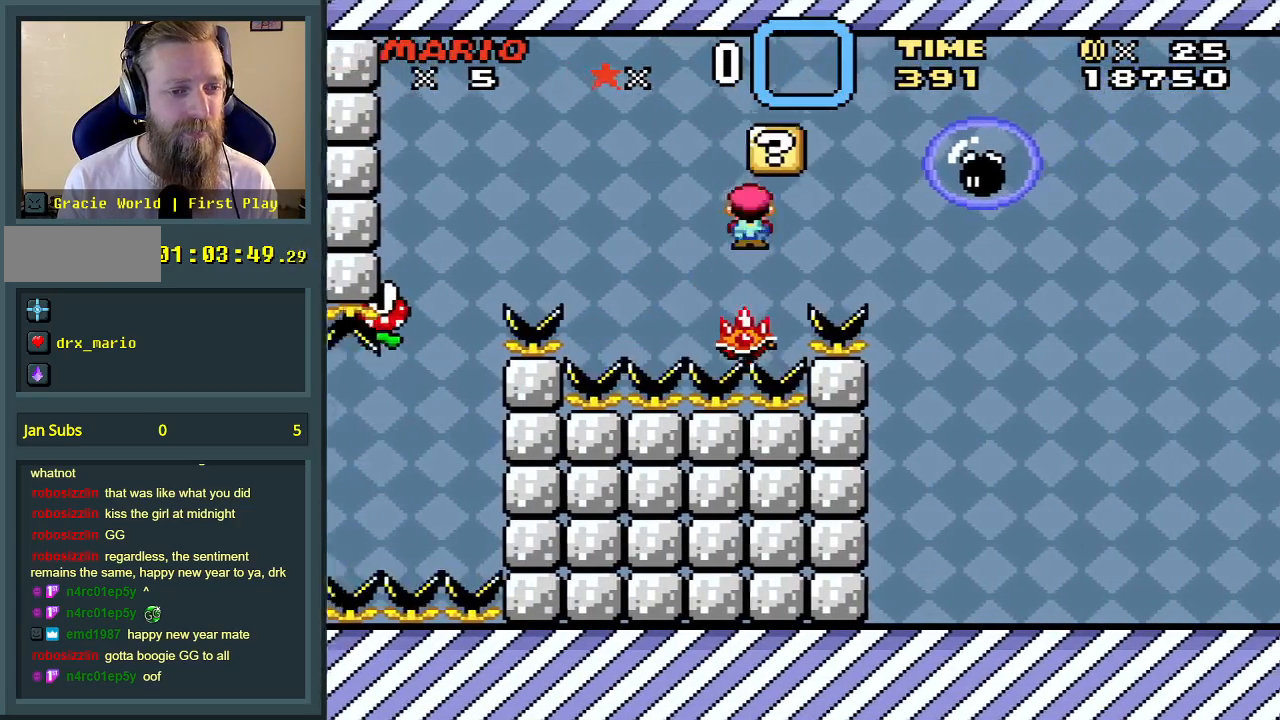
{"buttons": ["A", "X"], "events": [[283, "DPAD_RIGHT", "up"], [333, "DPAD_RIGHT", "down"], [383, "DPAD_RIGHT", "up"]]}
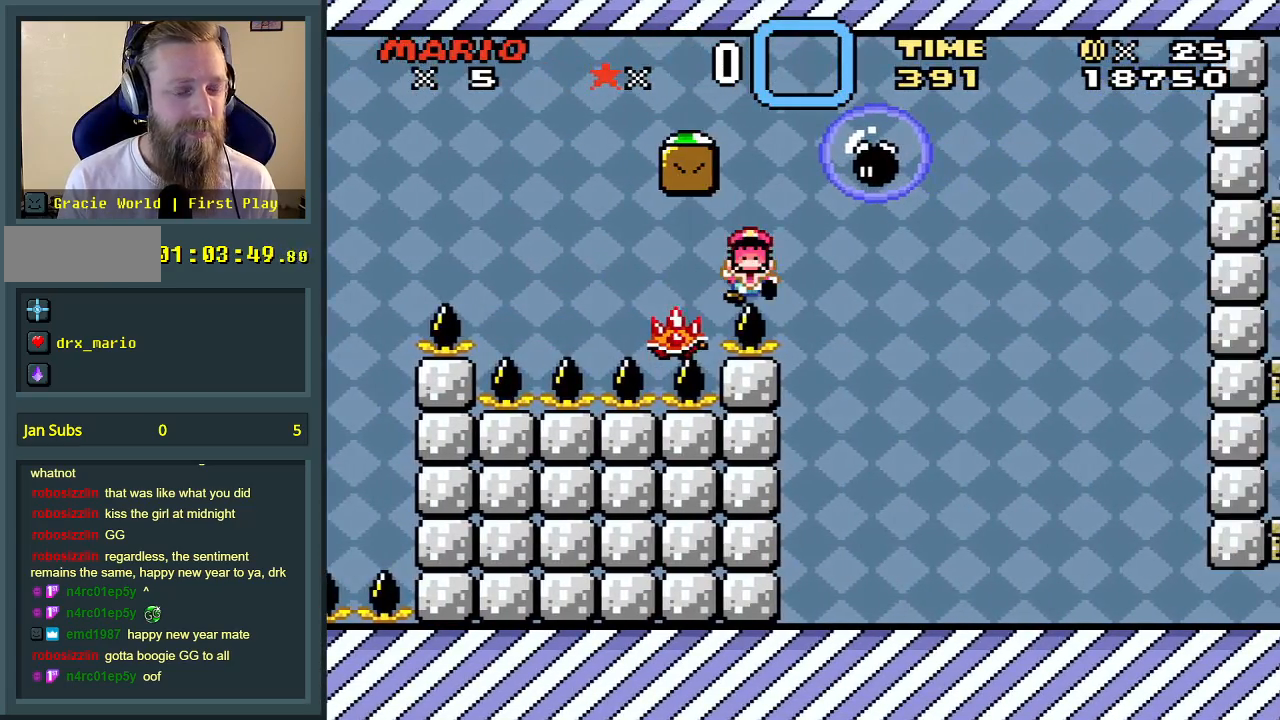
{"buttons": ["A"], "events": [[33, "A", "up"], [33, "X", "up"], [100, "A", "down"], [217, "A", "up"], [283, "A", "down"], [417, "A", "up"], [450, "A", "down"]]}
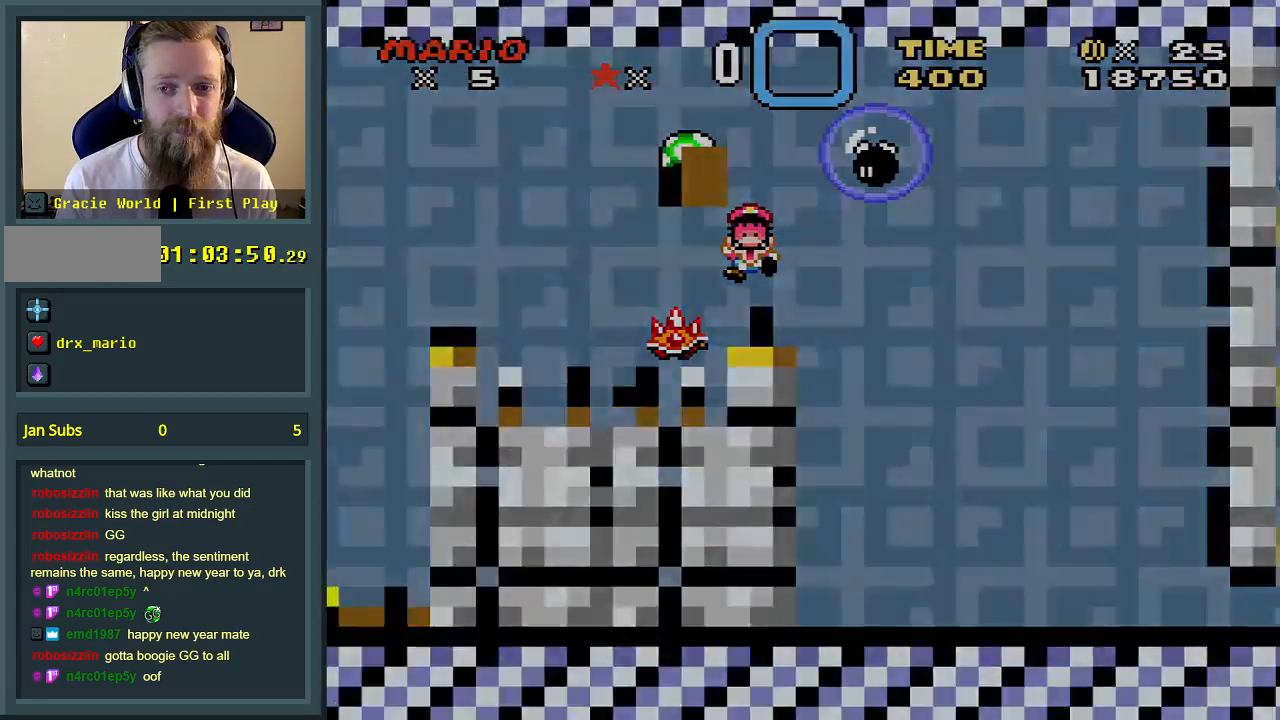
{"buttons": [], "events": [[50, "A", "up"]]}
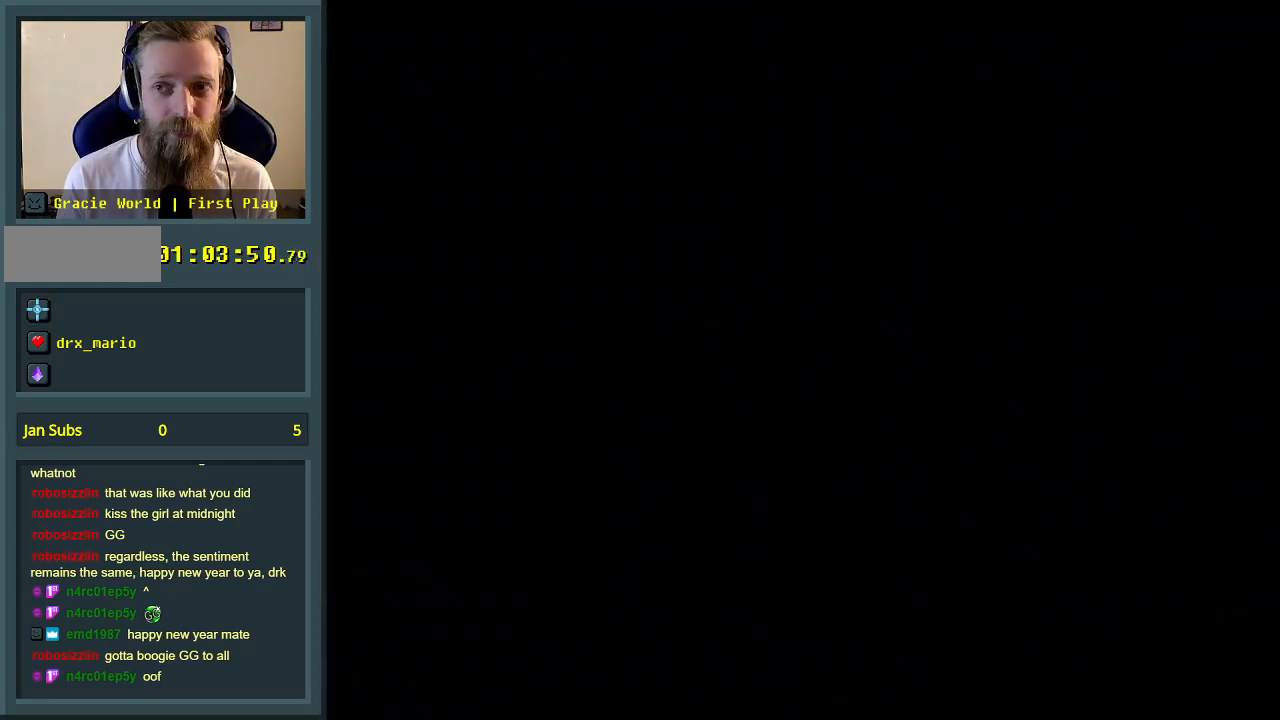
{"buttons": [], "events": []}
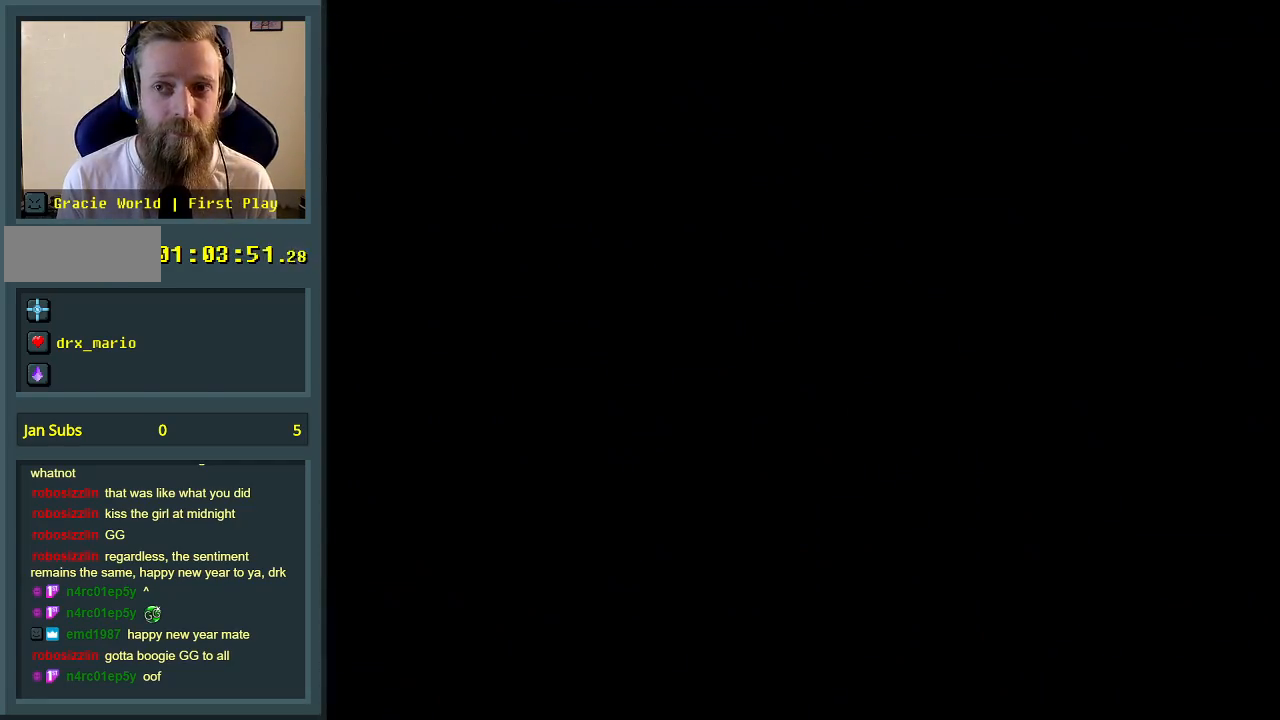
{"buttons": [], "events": []}
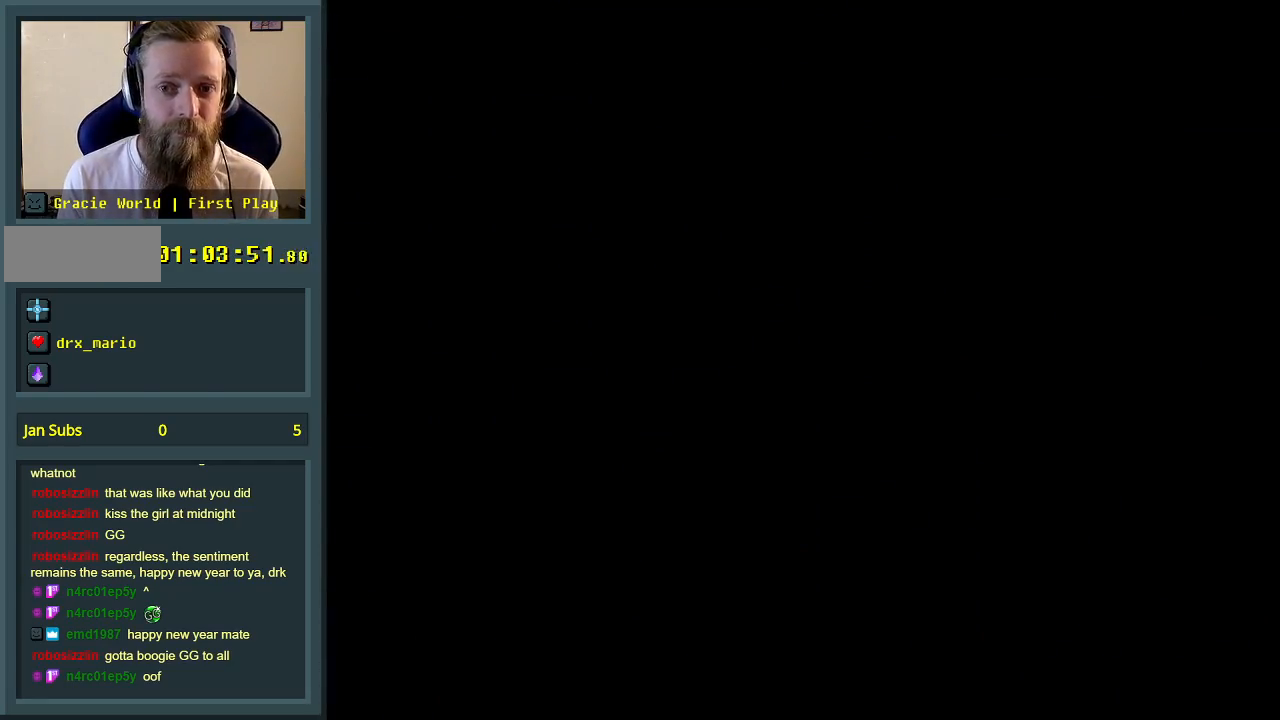
{"buttons": ["X"], "events": [[283, "X", "down"]]}
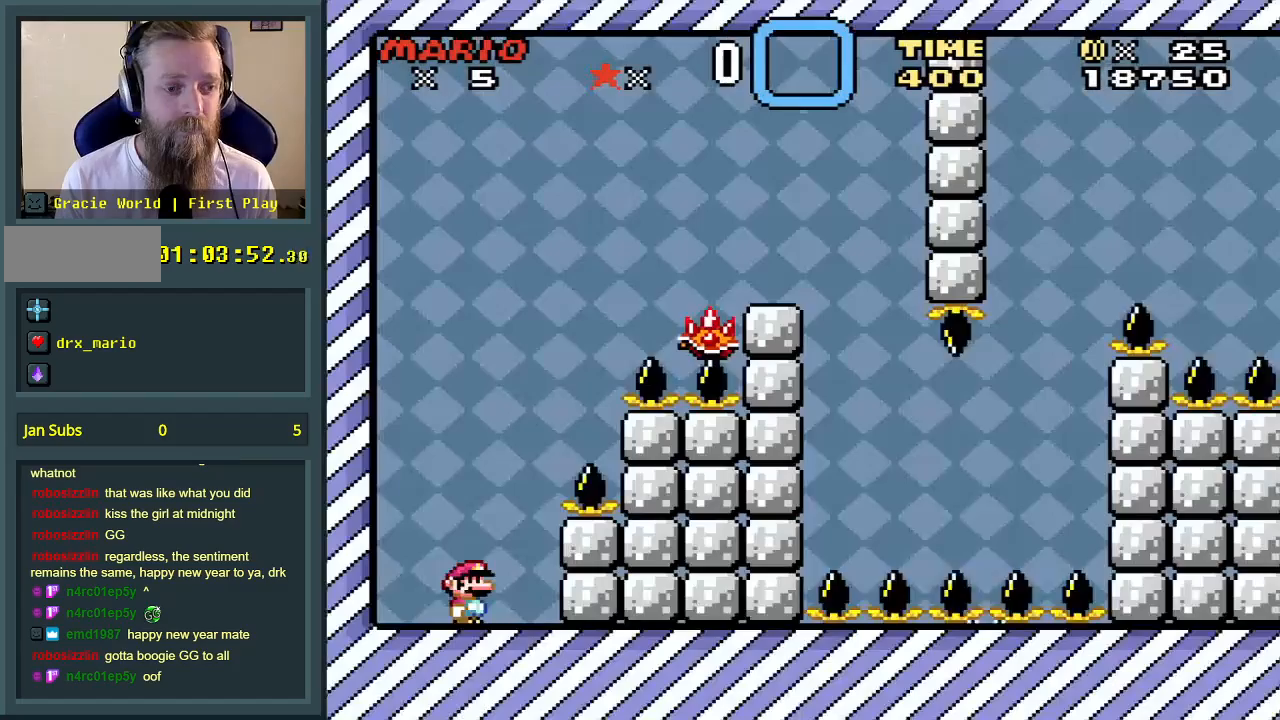
{"buttons": ["A", "X"], "events": [[150, "DPAD_RIGHT", "down"], [267, "DPAD_RIGHT", "up"], [500, "A", "down"]]}
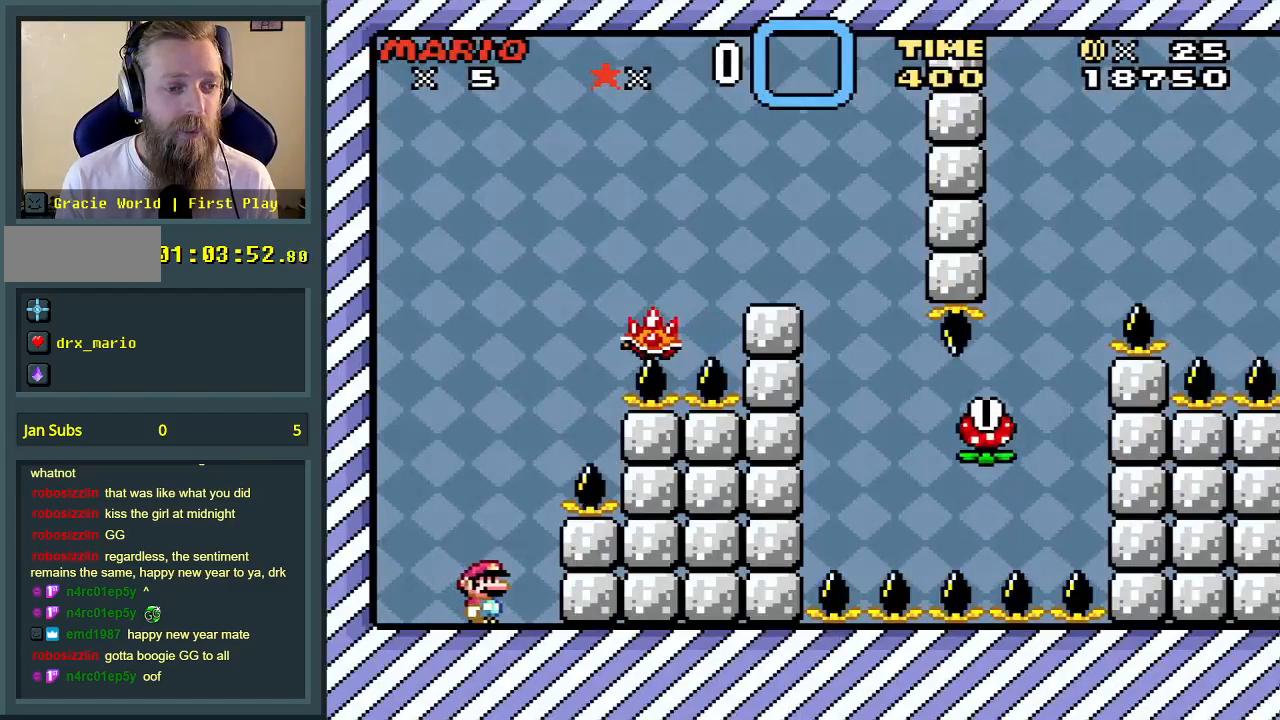
{"buttons": ["A", "X"], "events": [[217, "DPAD_RIGHT", "down"], [433, "DPAD_RIGHT", "up"]]}
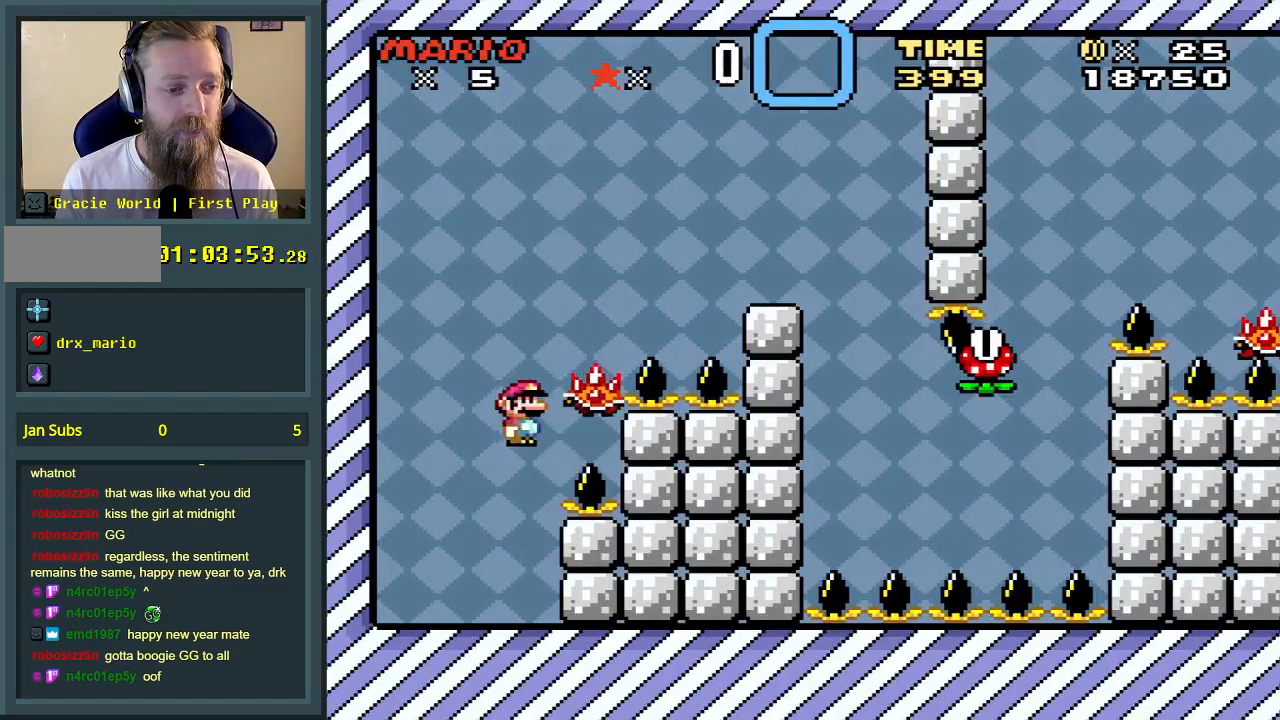
{"buttons": ["A"], "events": [[183, "DPAD_RIGHT", "down"], [300, "DPAD_RIGHT", "up"], [400, "X", "up"], [433, "A", "up"], [500, "A", "down"]]}
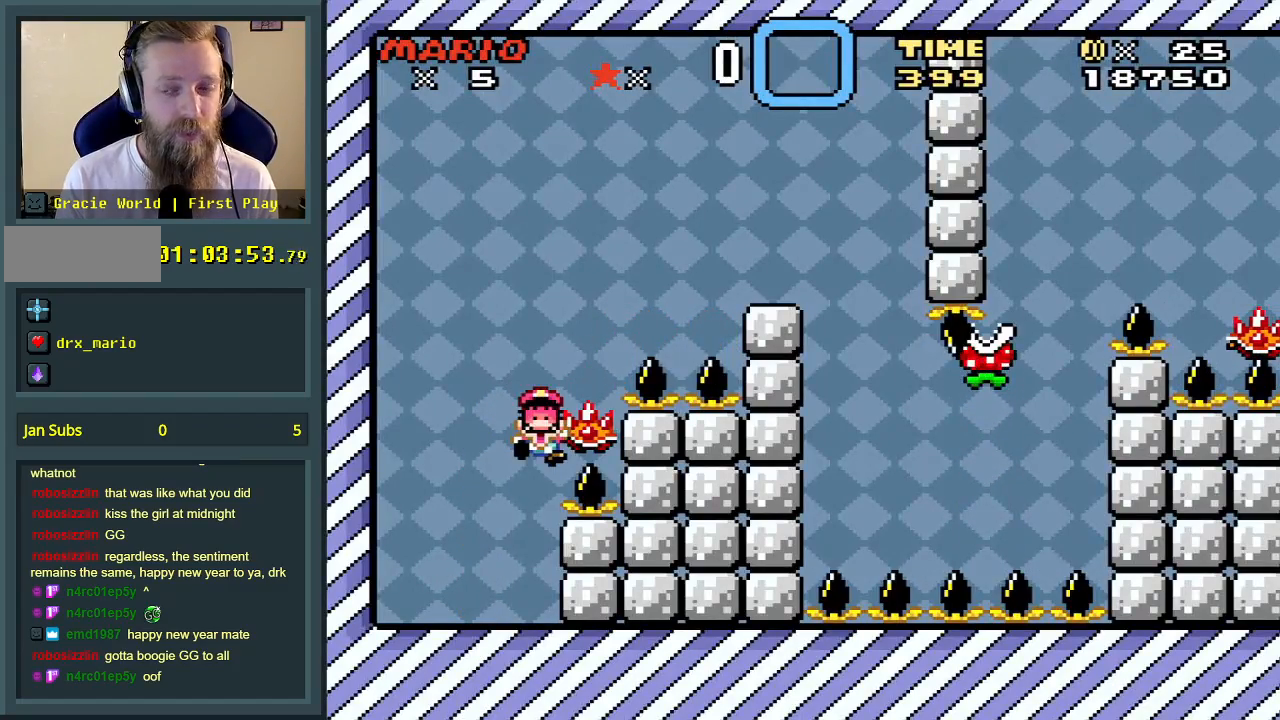
{"buttons": [], "events": [[100, "A", "up"], [150, "A", "down"], [250, "A", "up"], [333, "A", "down"], [417, "A", "up"]]}
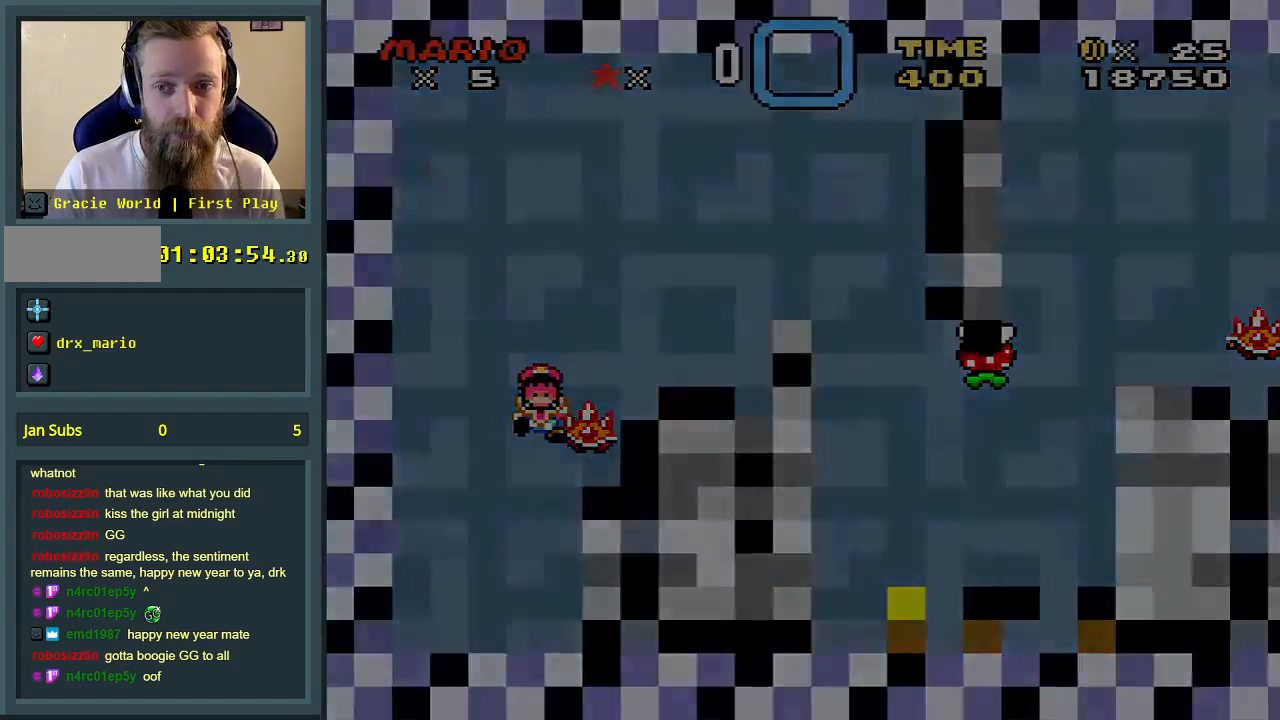
{"buttons": [], "events": []}
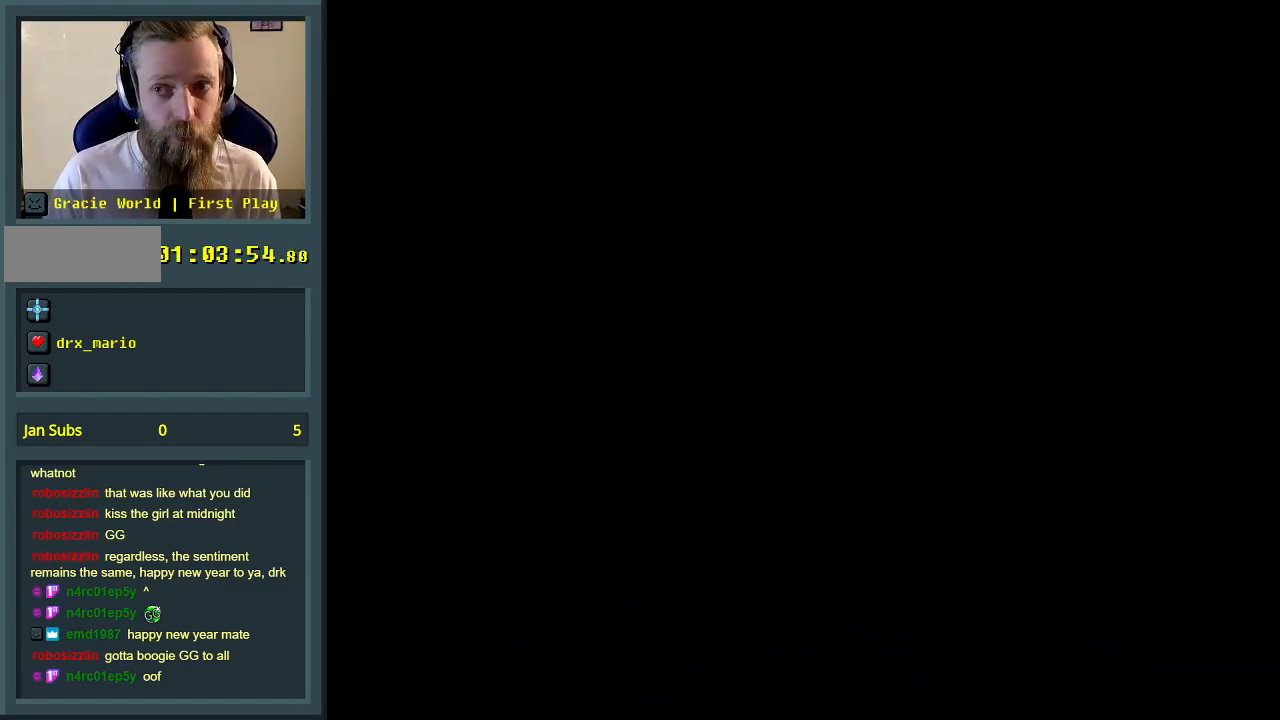
{"buttons": [], "events": []}
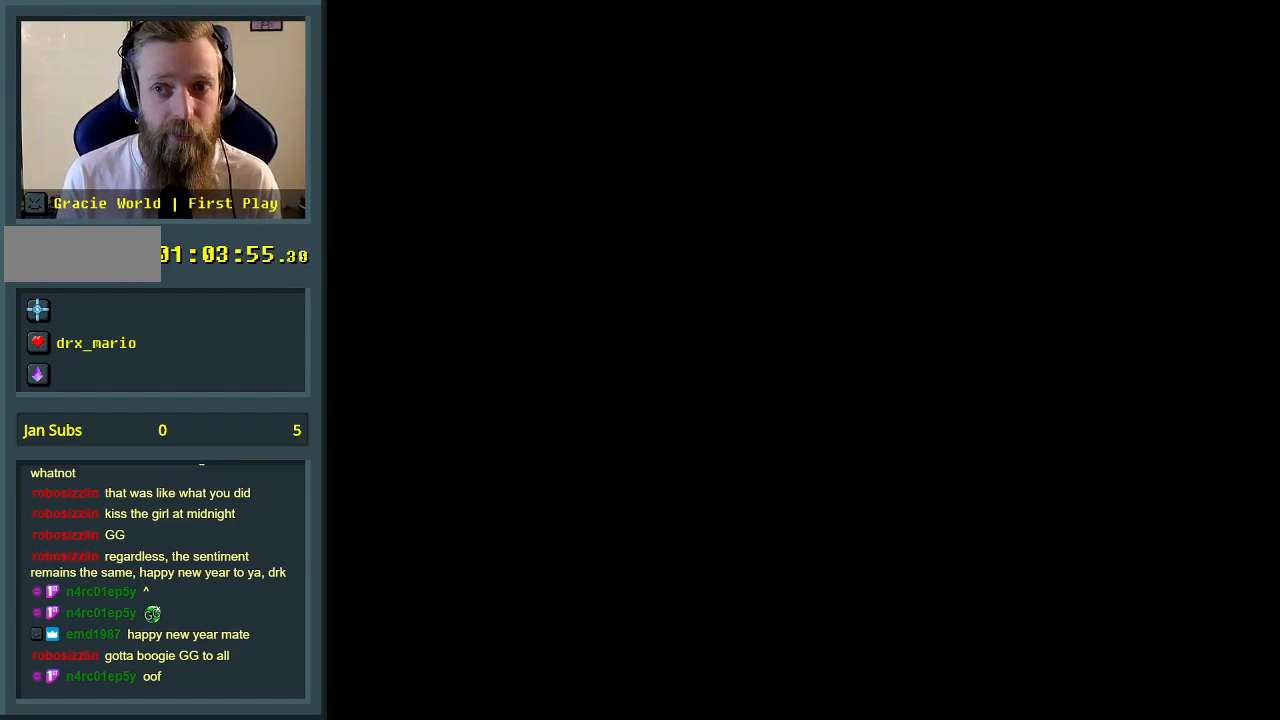
{"buttons": ["X"], "events": [[367, "X", "down"]]}
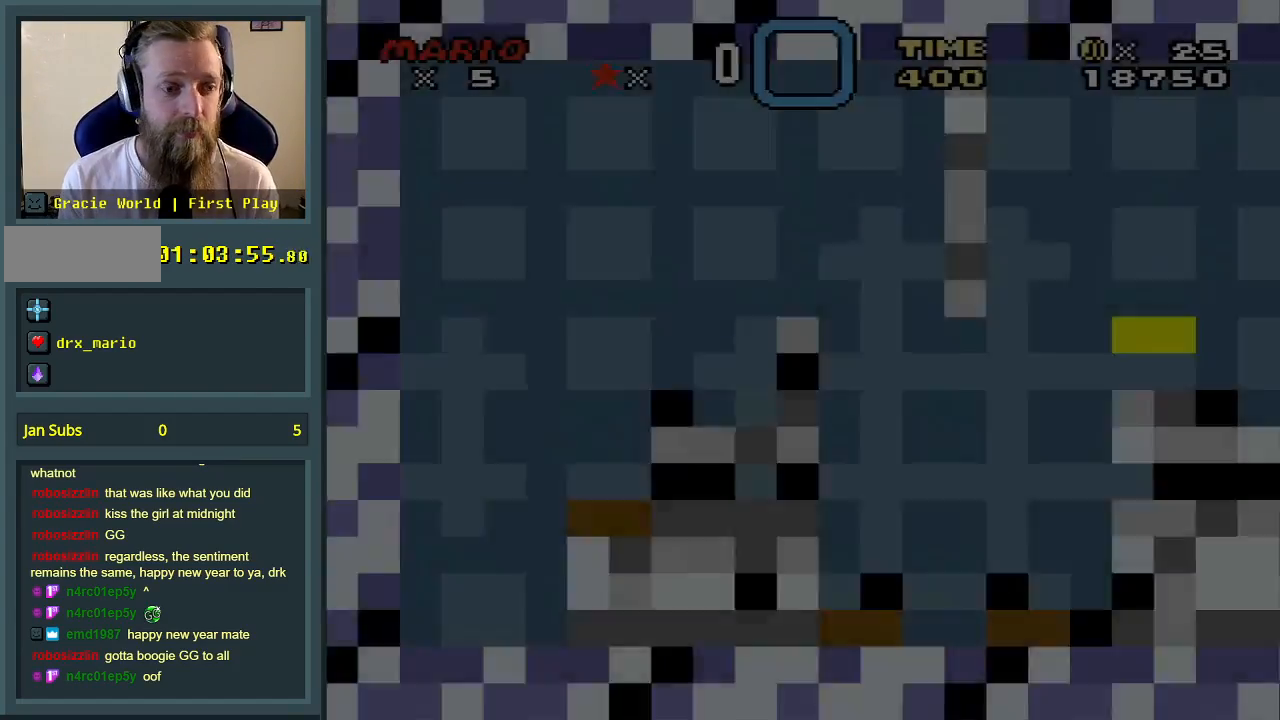
{"buttons": ["X"], "events": [[300, "DPAD_RIGHT", "down"], [450, "DPAD_RIGHT", "up"]]}
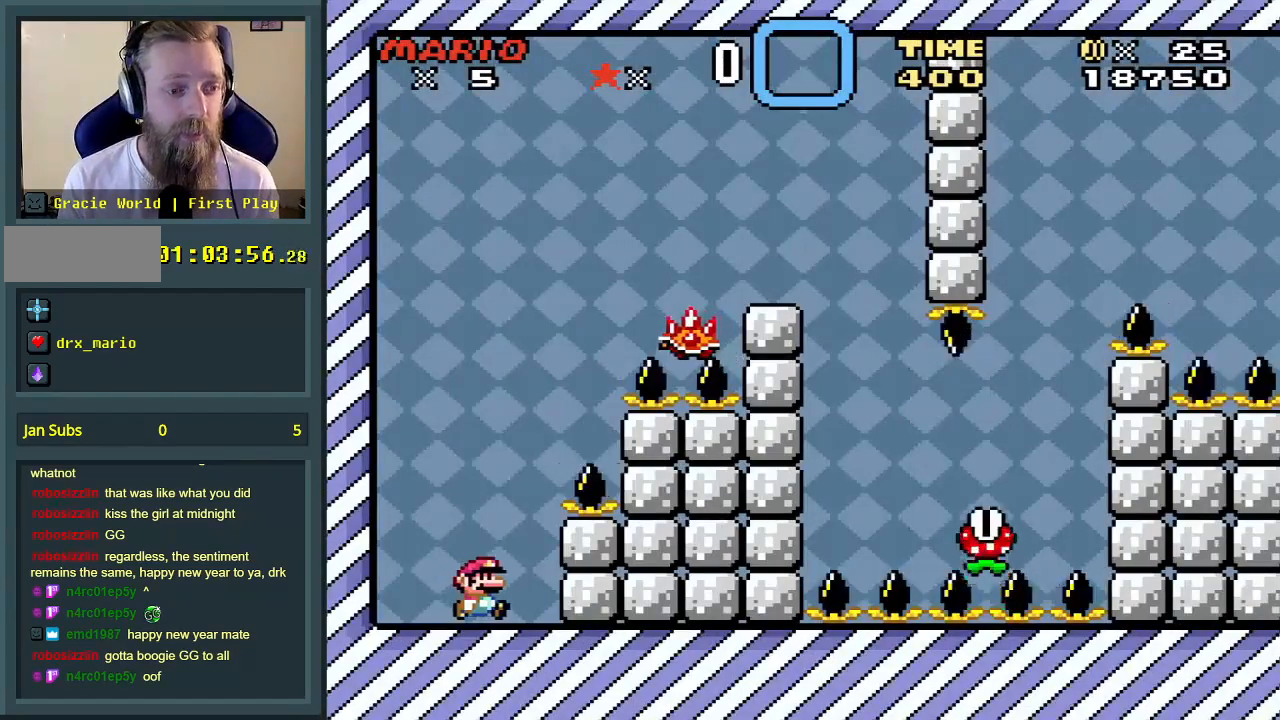
{"buttons": ["X"], "events": []}
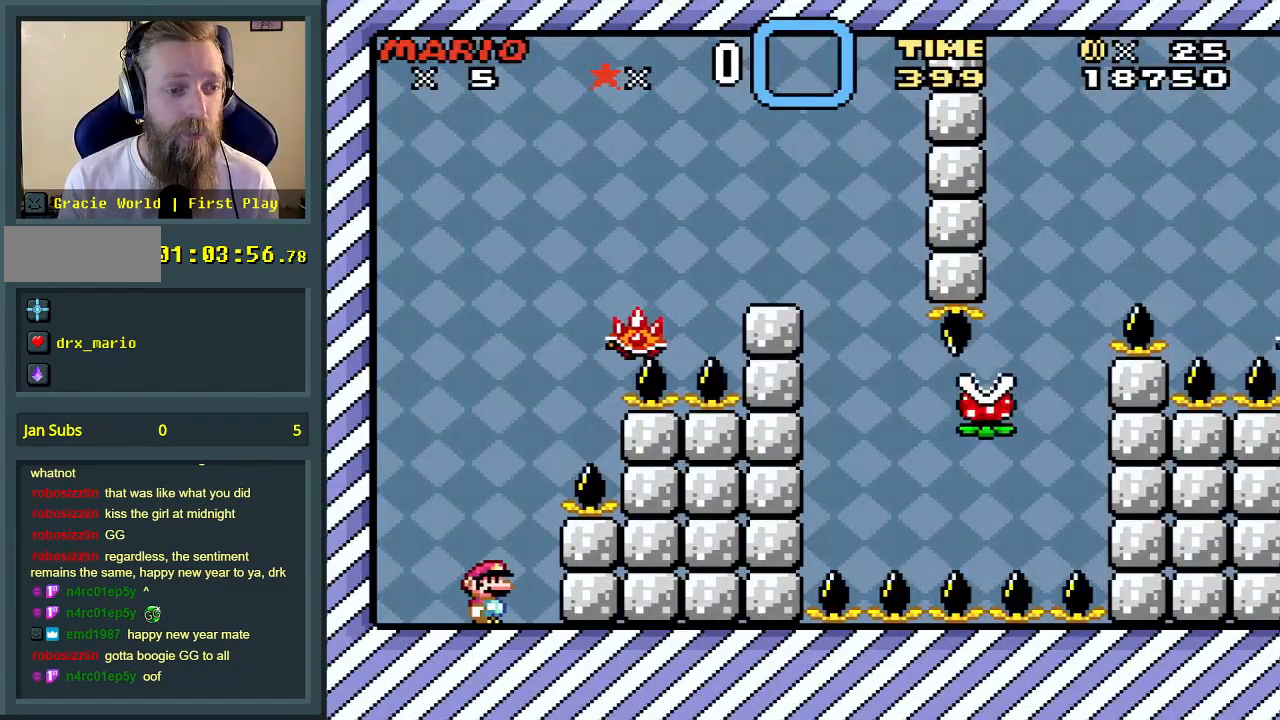
{"buttons": ["A", "X", "DPAD_RIGHT"], "events": [[133, "A", "down"], [417, "DPAD_RIGHT", "down"]]}
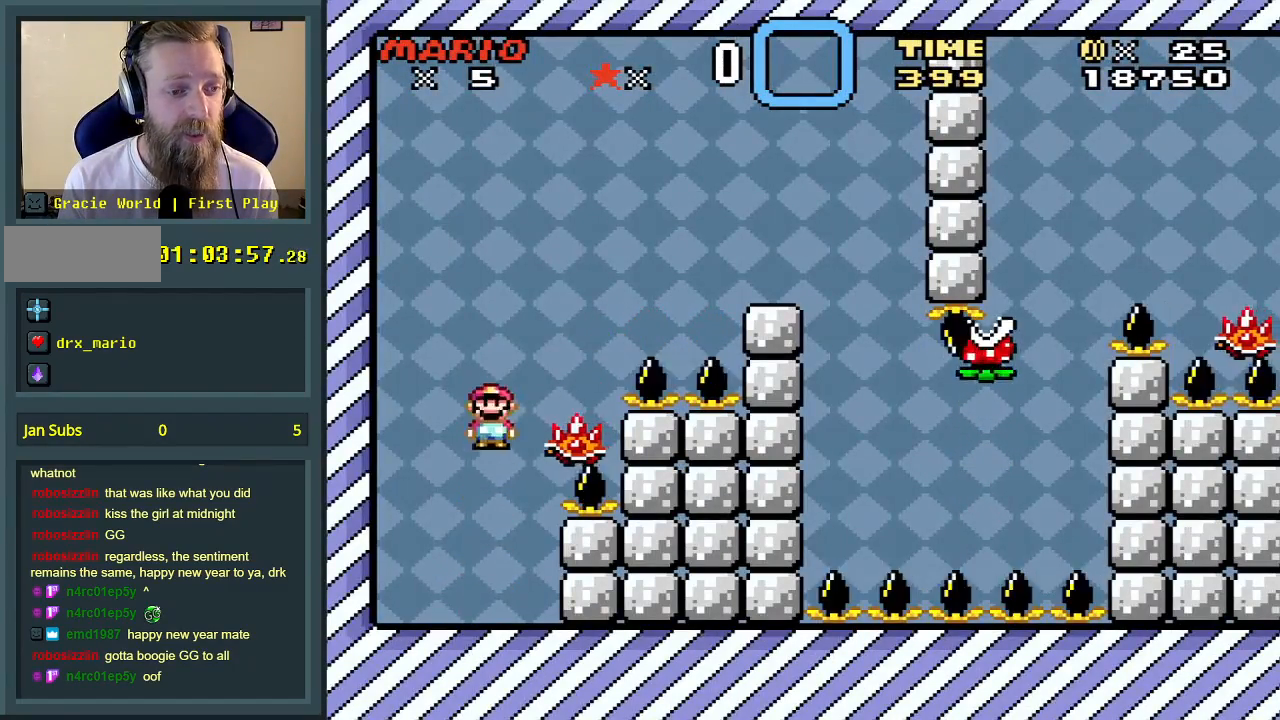
{"buttons": ["A", "X", "DPAD_RIGHT"], "events": []}
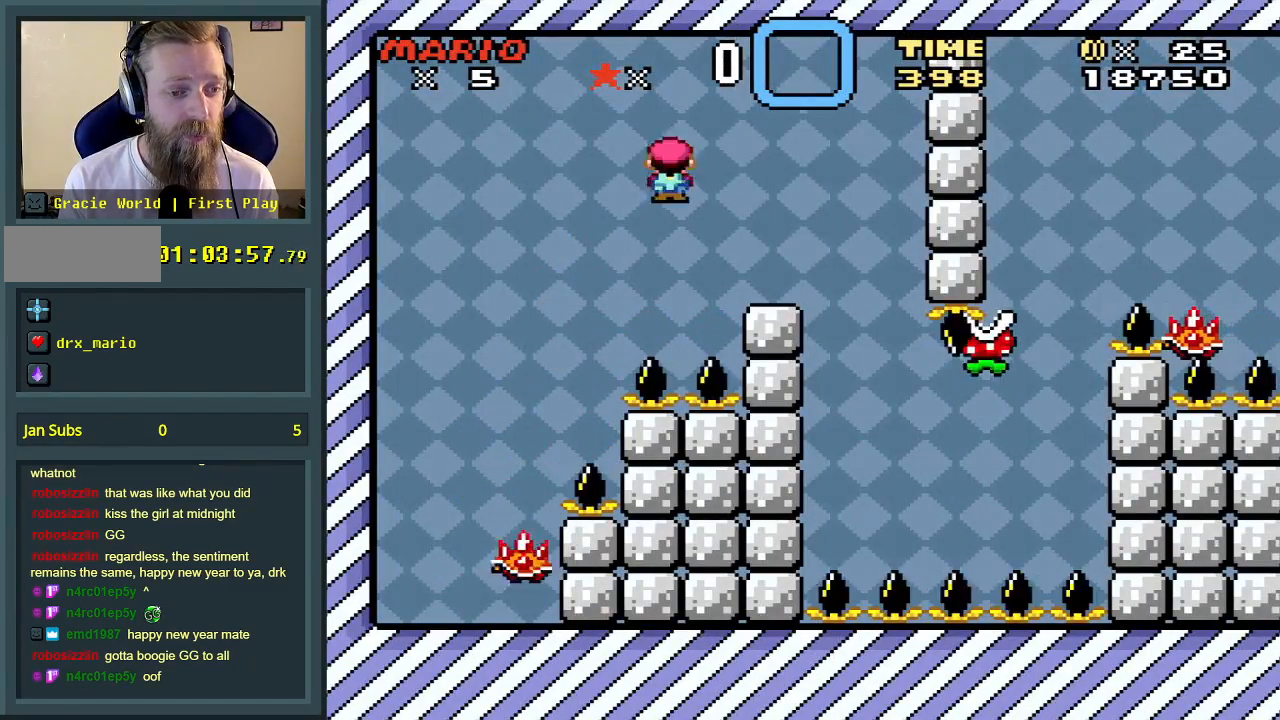
{"buttons": ["X"], "events": [[17, "DPAD_RIGHT", "up"], [133, "A", "up"], [133, "DPAD_LEFT", "down"], [233, "DPAD_LEFT", "up"], [400, "DPAD_RIGHT", "down"], [450, "DPAD_RIGHT", "up"]]}
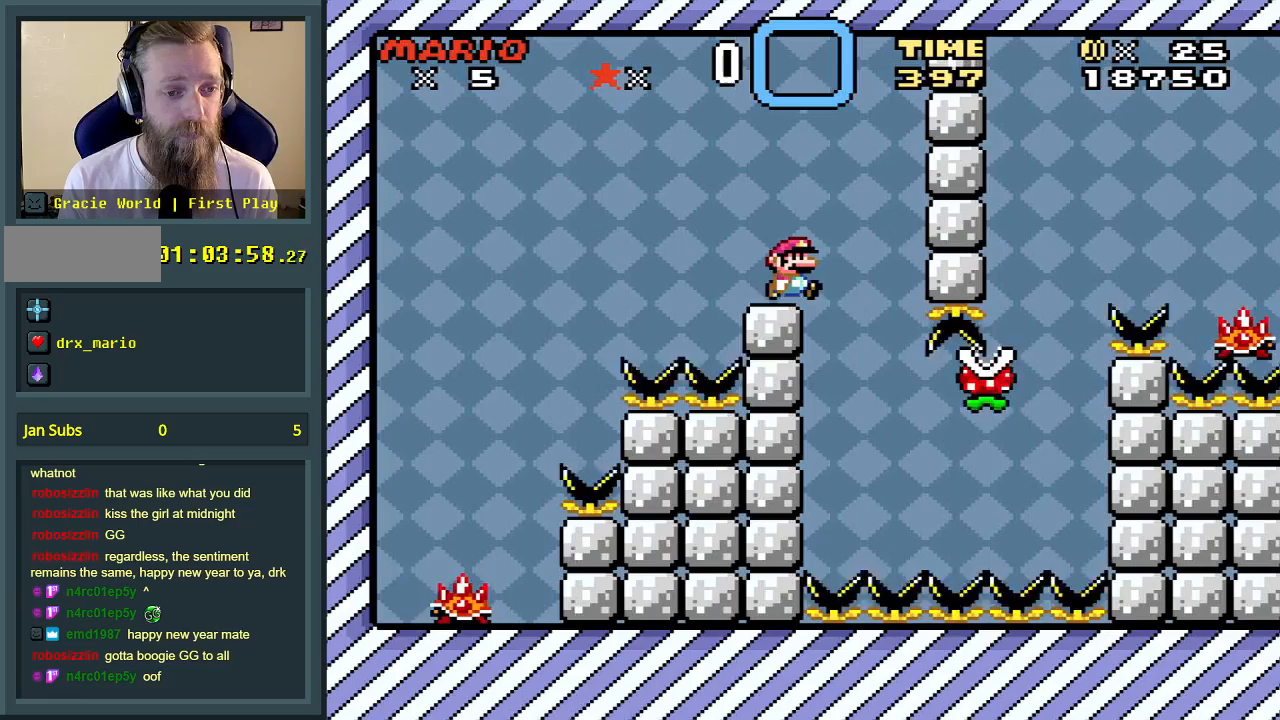
{"buttons": ["X"], "events": [[150, "DPAD_RIGHT", "down"], [217, "DPAD_RIGHT", "up"]]}
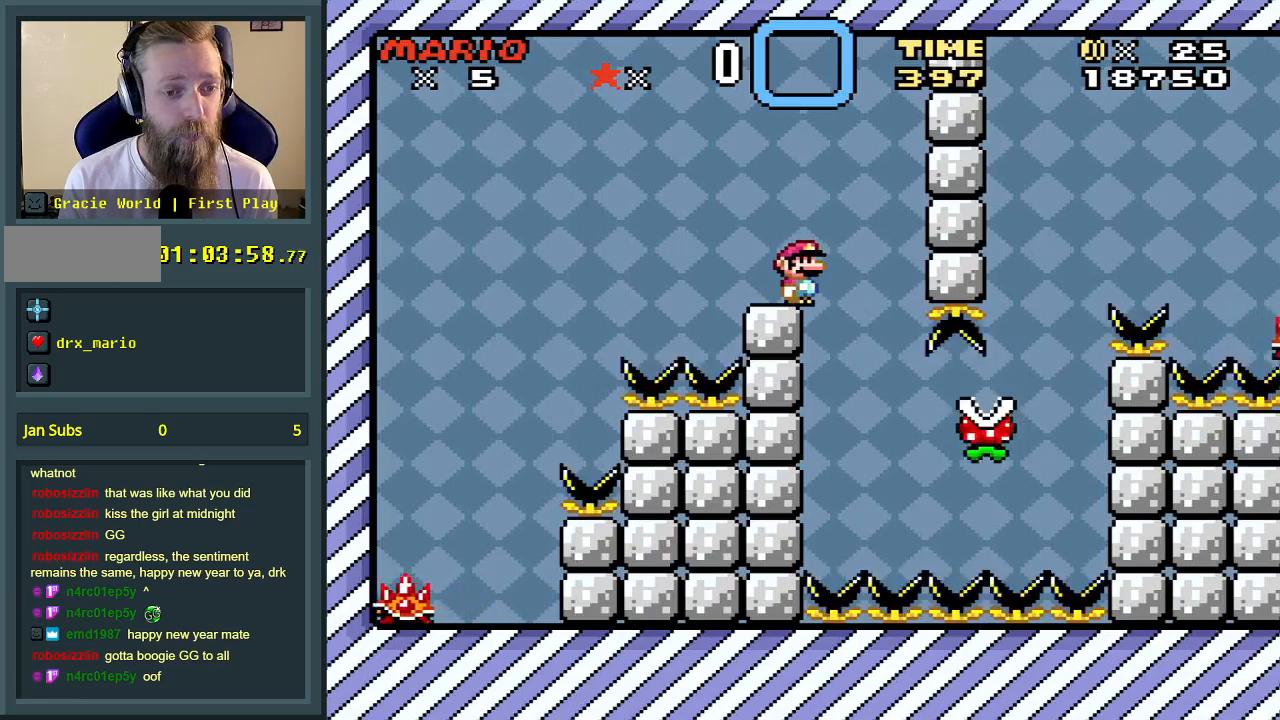
{"buttons": ["X"], "events": [[317, "A", "down"], [433, "A", "up"], [433, "DPAD_RIGHT", "down"], [483, "DPAD_RIGHT", "up"]]}
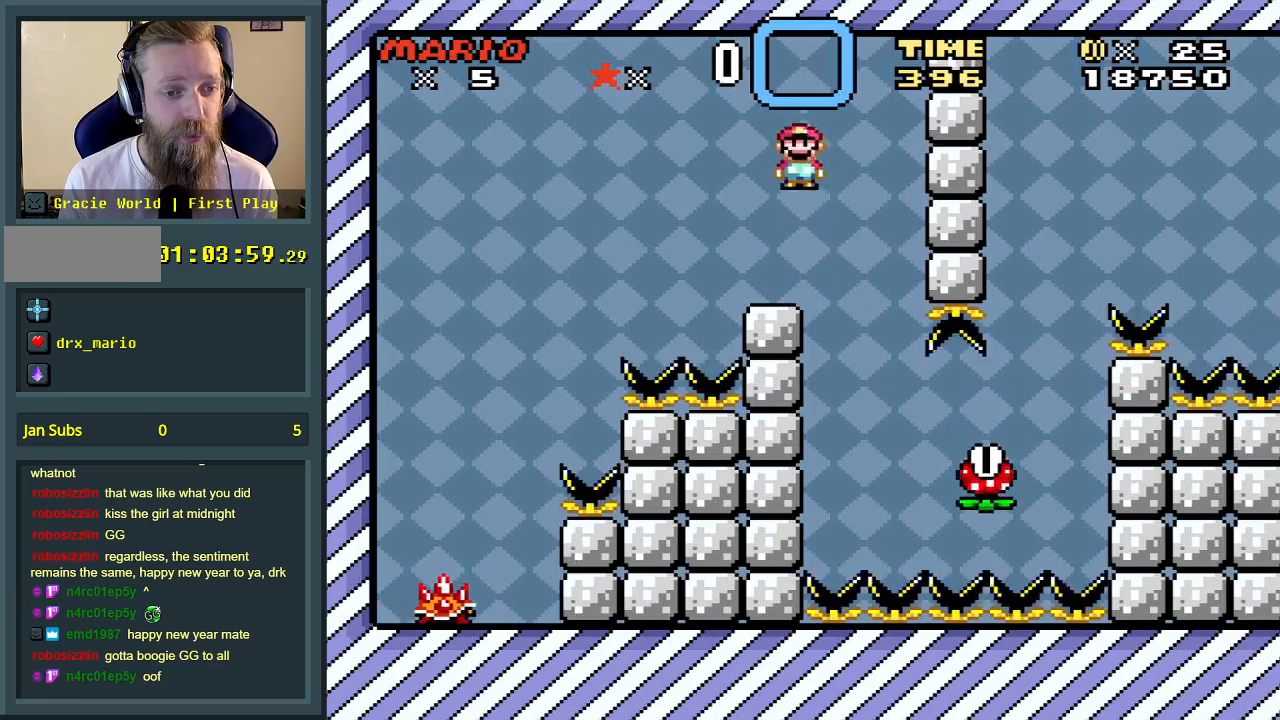
{"buttons": ["A", "X", "DPAD_RIGHT"], "events": [[117, "DPAD_RIGHT", "down"], [317, "A", "down"]]}